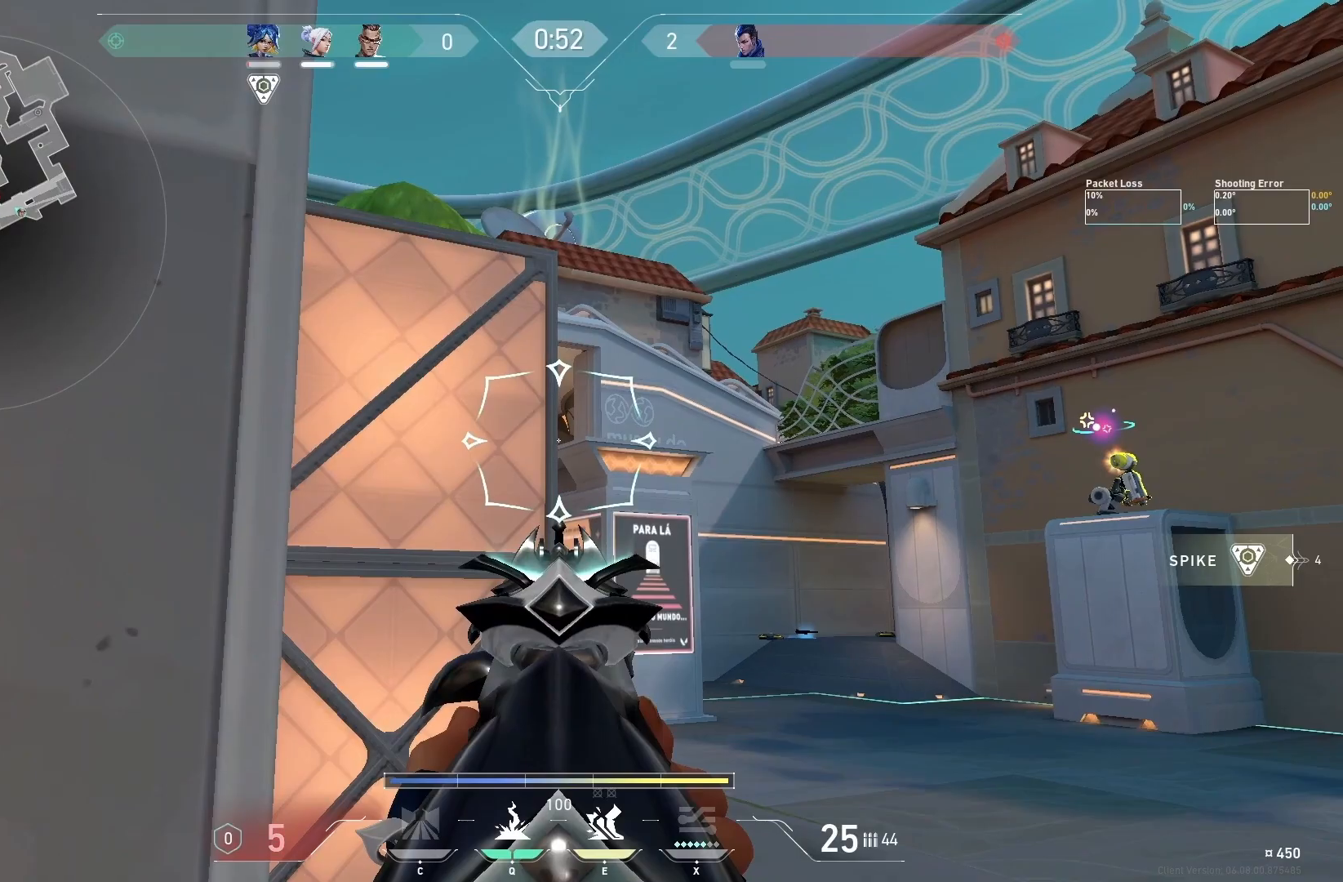
Gameplay with keyboard; each line is a JSON object with the keys held at the frame after it. "events" lists presses ("down") and releases ("up") of "a", "ctrl", "d", "e", "q", "s", "shift", "space" and "w" between this image and that frame as [ms after this image, input, new state], when the widget could be followed in between. No other keys are recorded. Mouse input is not recorded.
{"keys": [], "events": []}
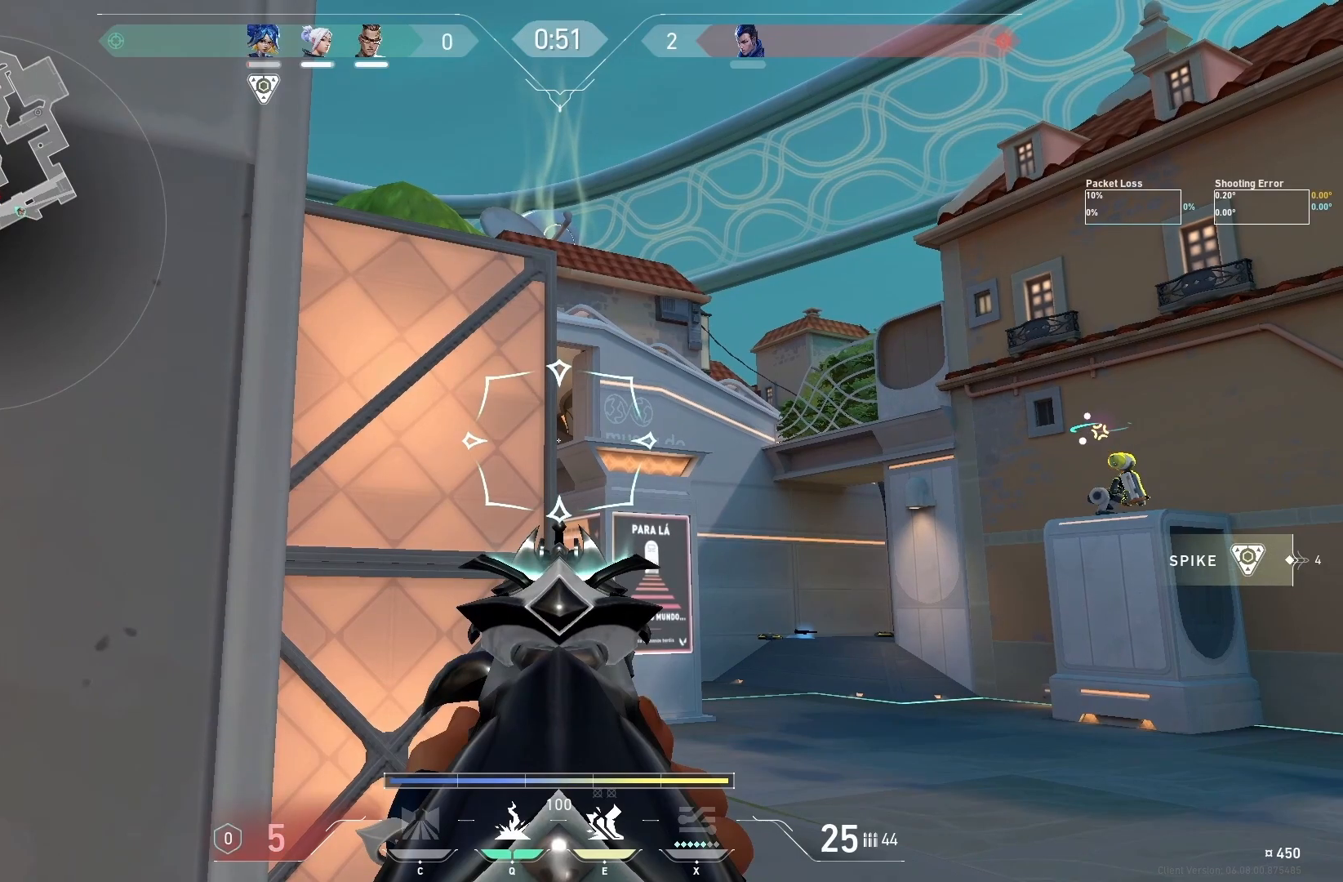
{"keys": [], "events": []}
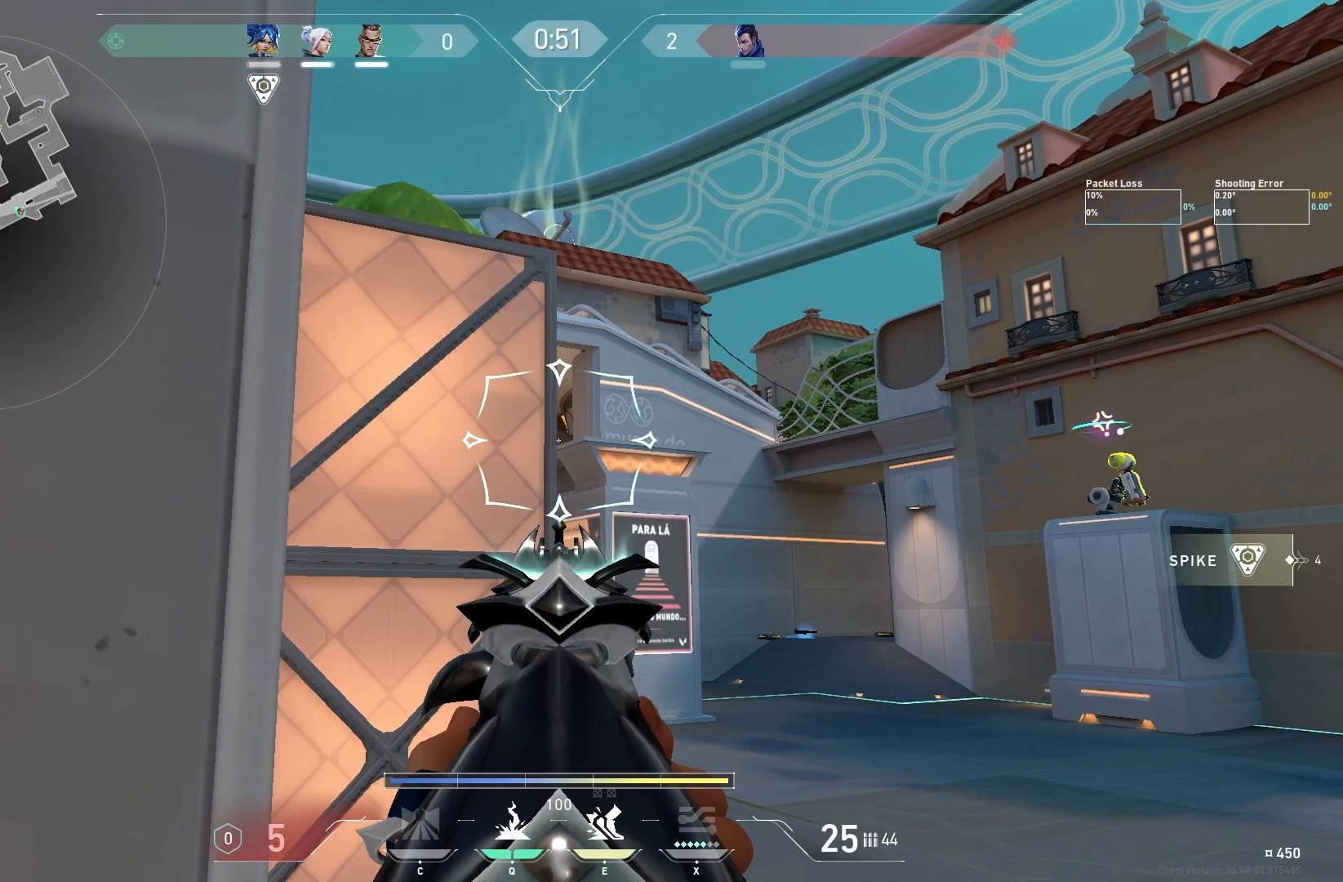
{"keys": [], "events": []}
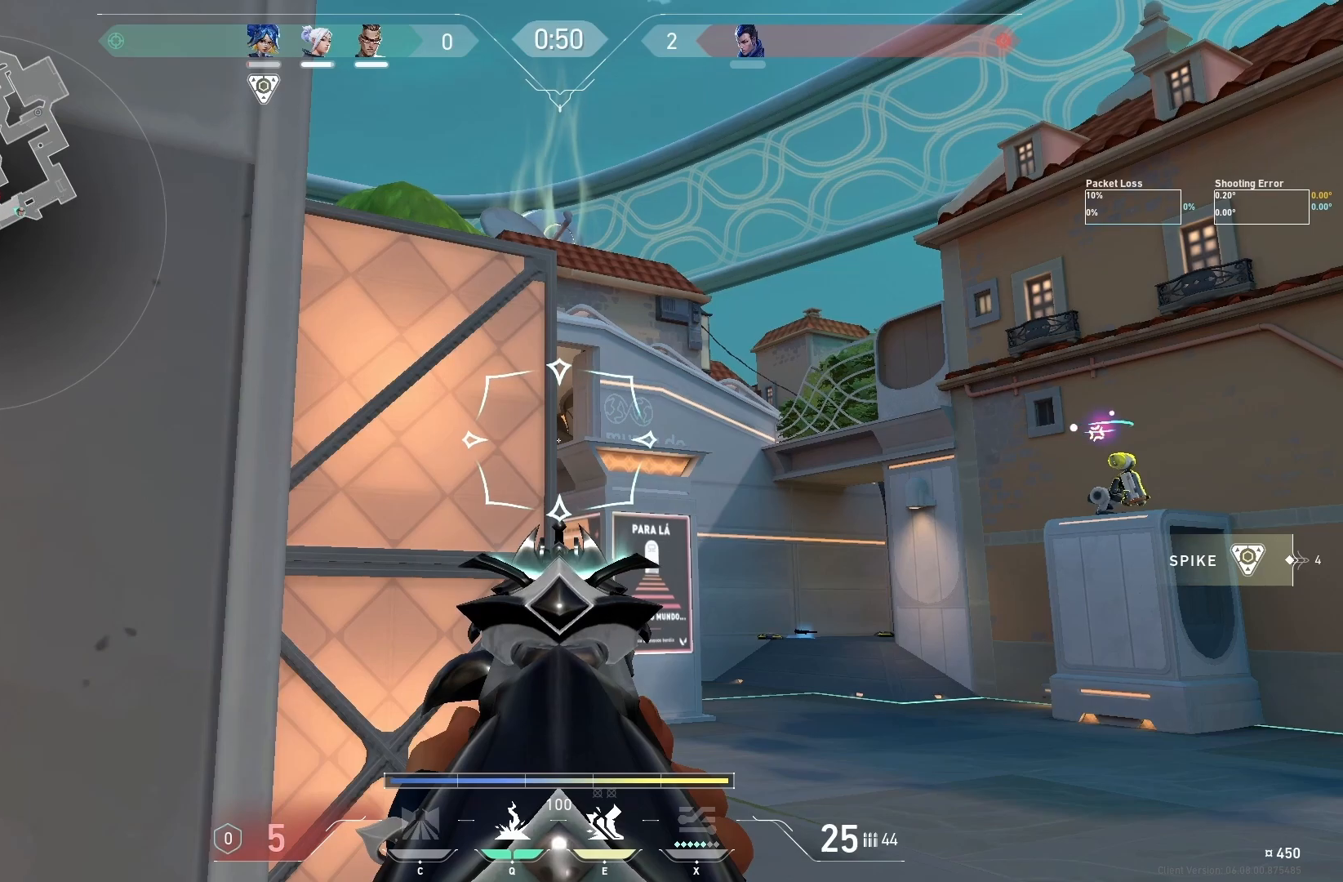
{"keys": [], "events": []}
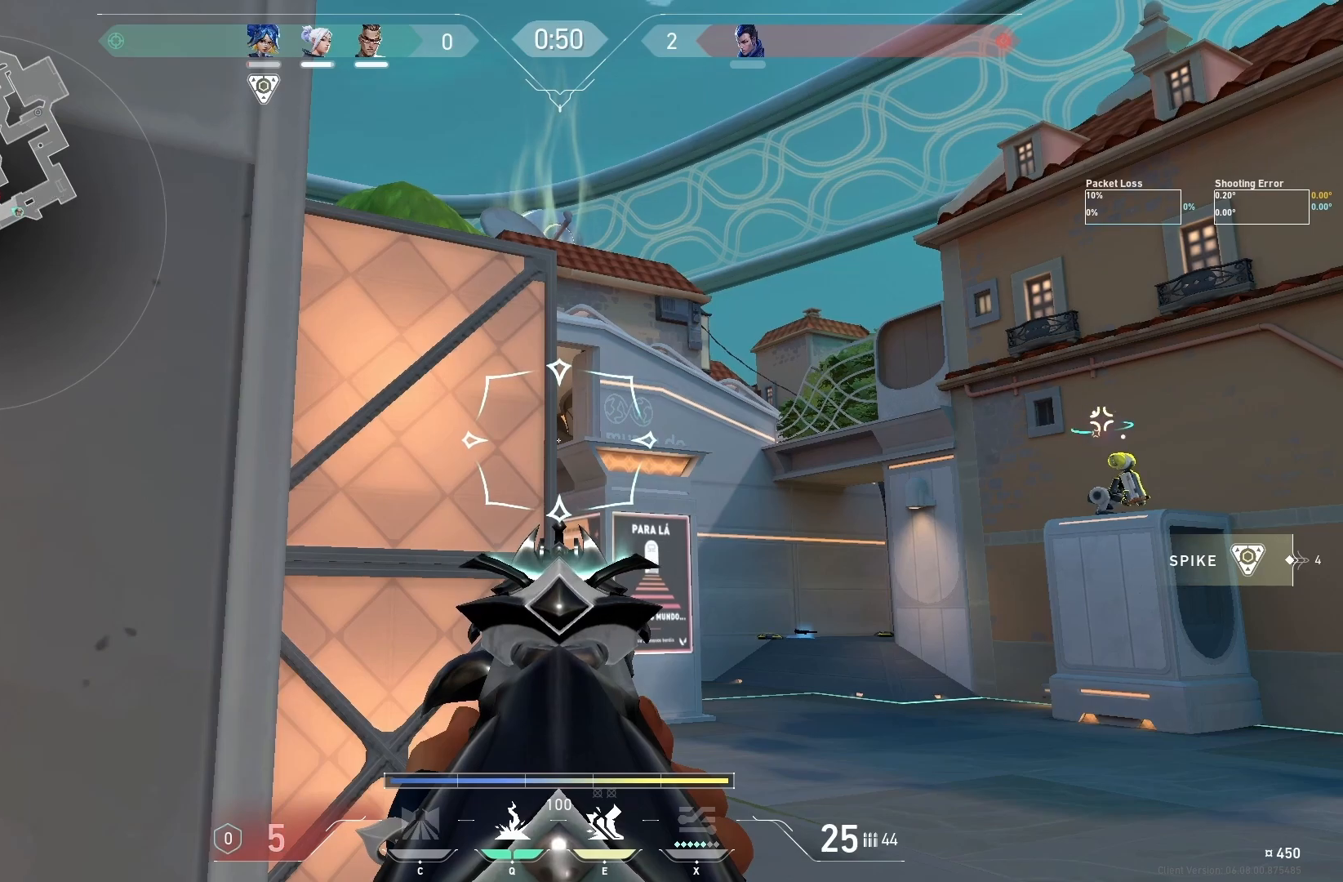
{"keys": ["a"], "events": [[233, "d", "down"], [333, "d", "up"], [500, "a", "down"]]}
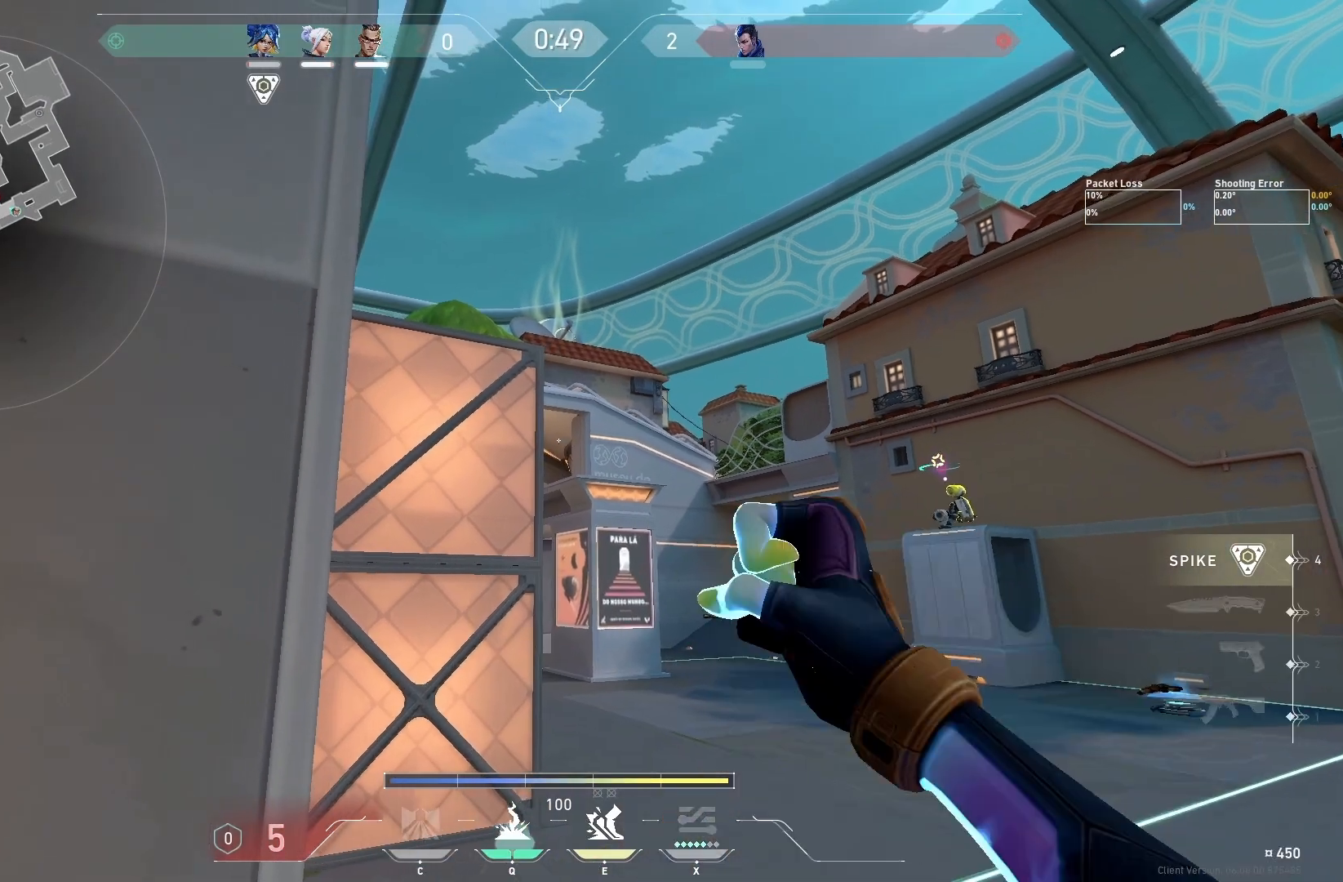
{"keys": ["w"], "events": [[167, "a", "up"], [183, "d", "down"], [367, "d", "up"], [367, "w", "down"], [467, "a", "down"], [483, "a", "up"]]}
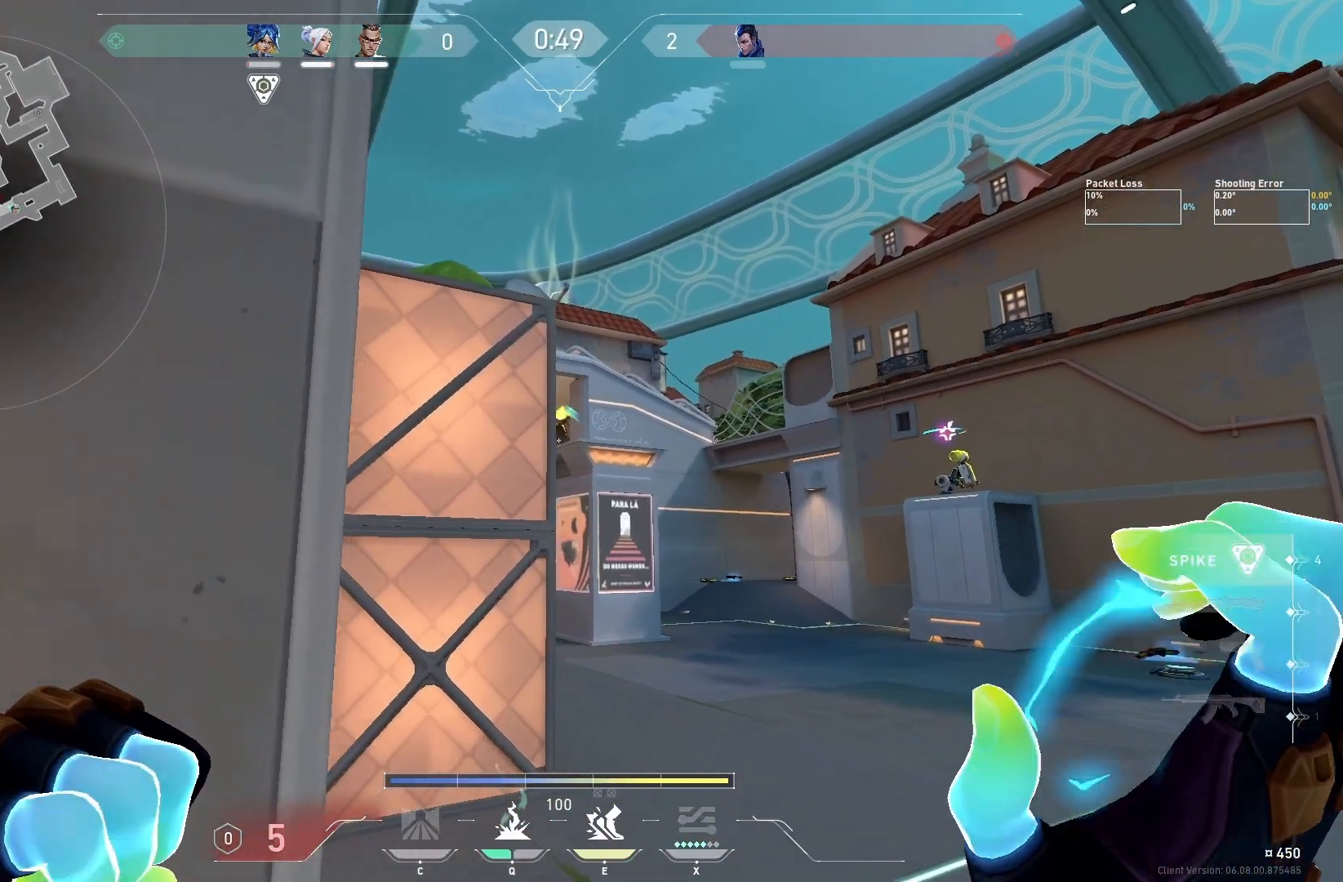
{"keys": ["w"], "events": [[217, "a", "down"], [400, "a", "up"]]}
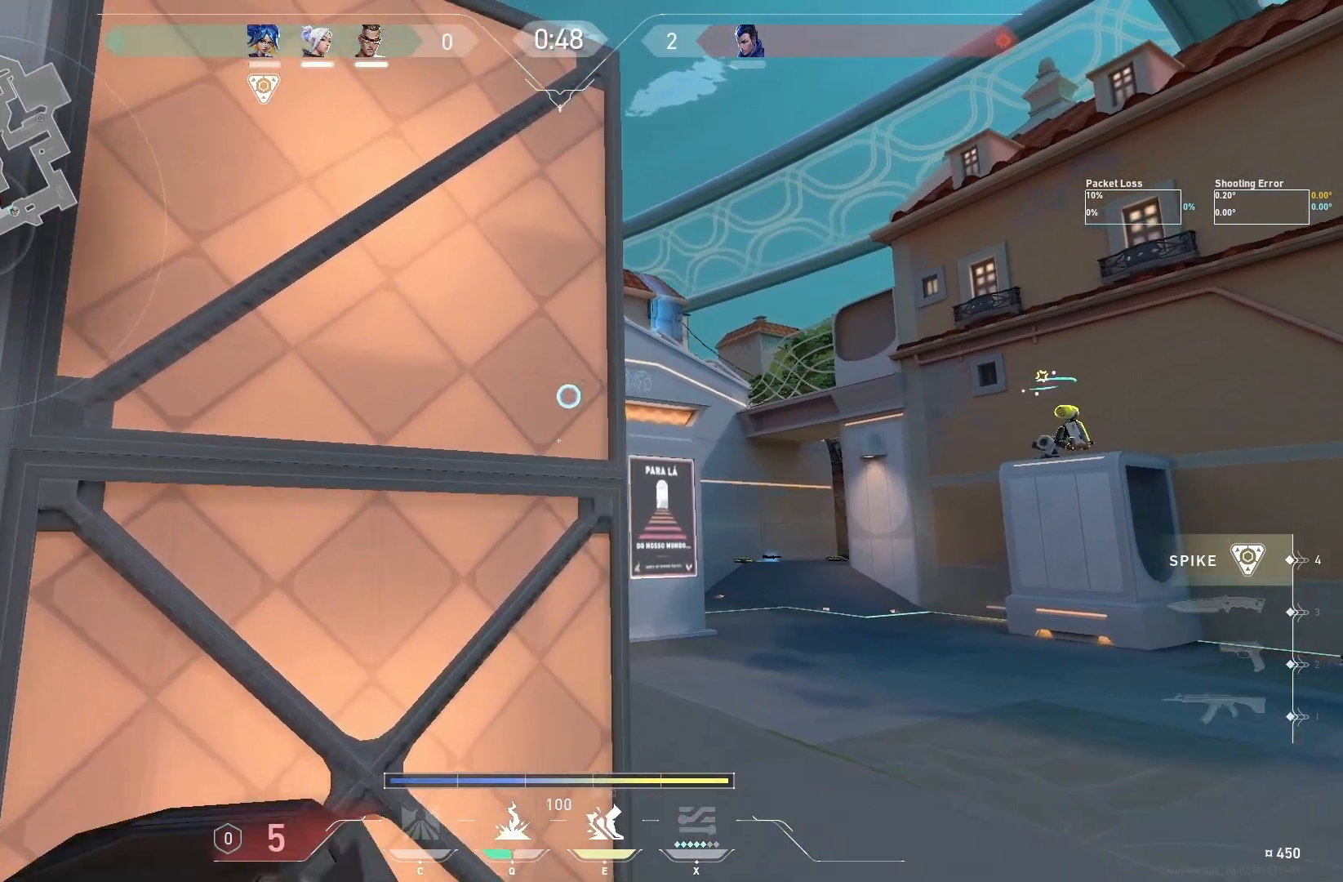
{"keys": [], "events": [[83, "w", "up"]]}
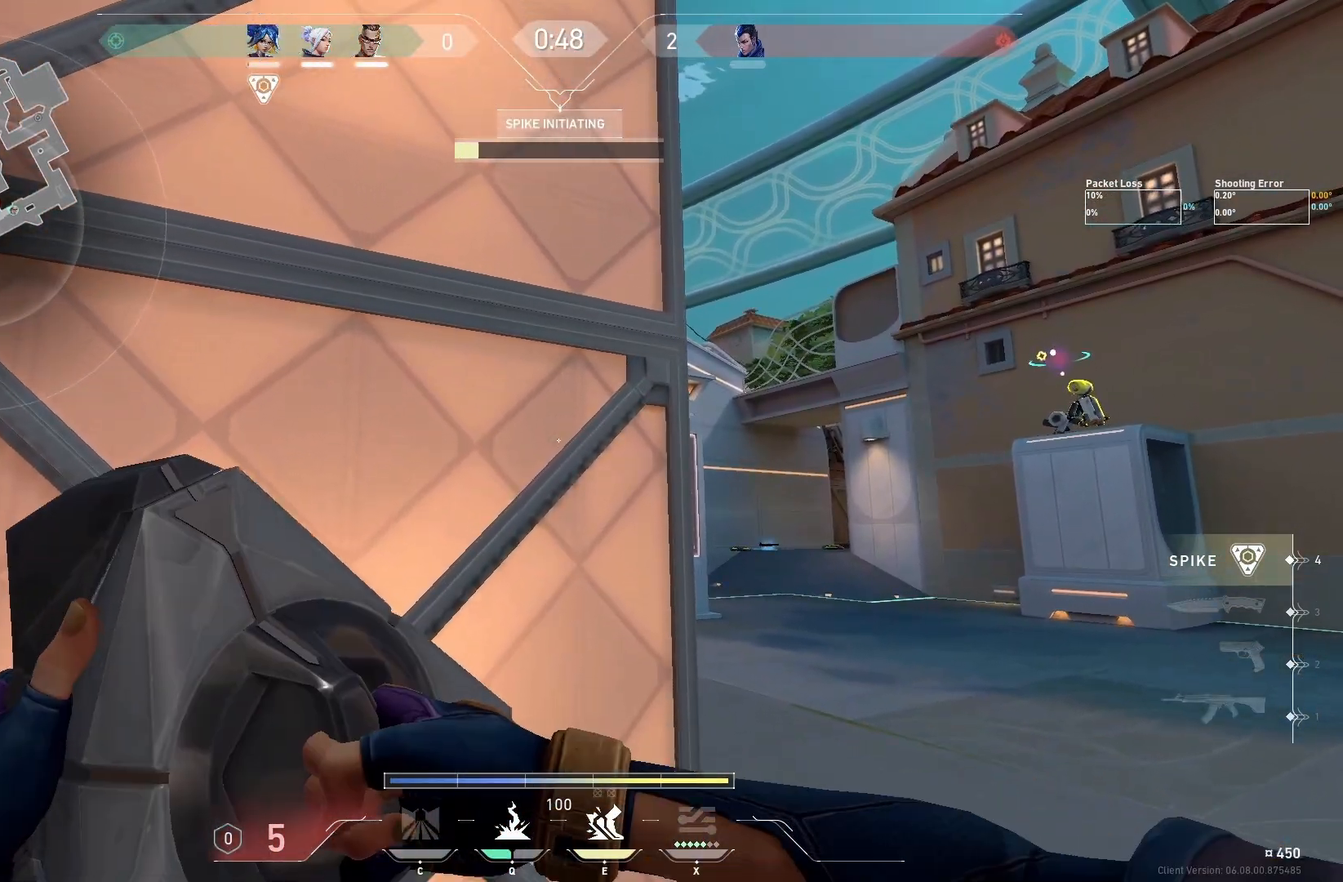
{"keys": ["s"], "events": [[183, "s", "down"], [233, "a", "down"], [300, "a", "up"]]}
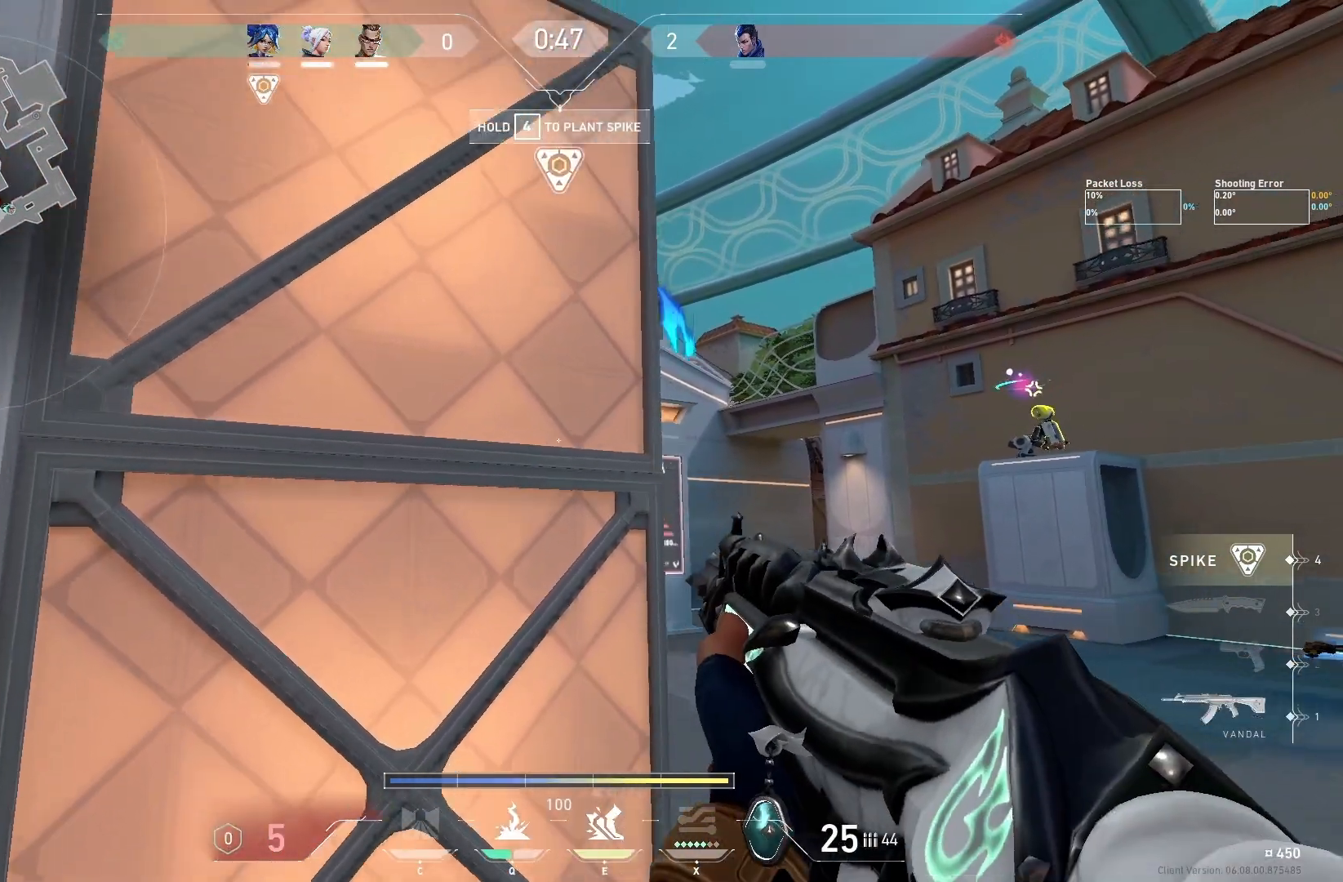
{"keys": ["a", "shift"], "events": [[50, "a", "down"], [183, "shift", "down"], [333, "s", "up"]]}
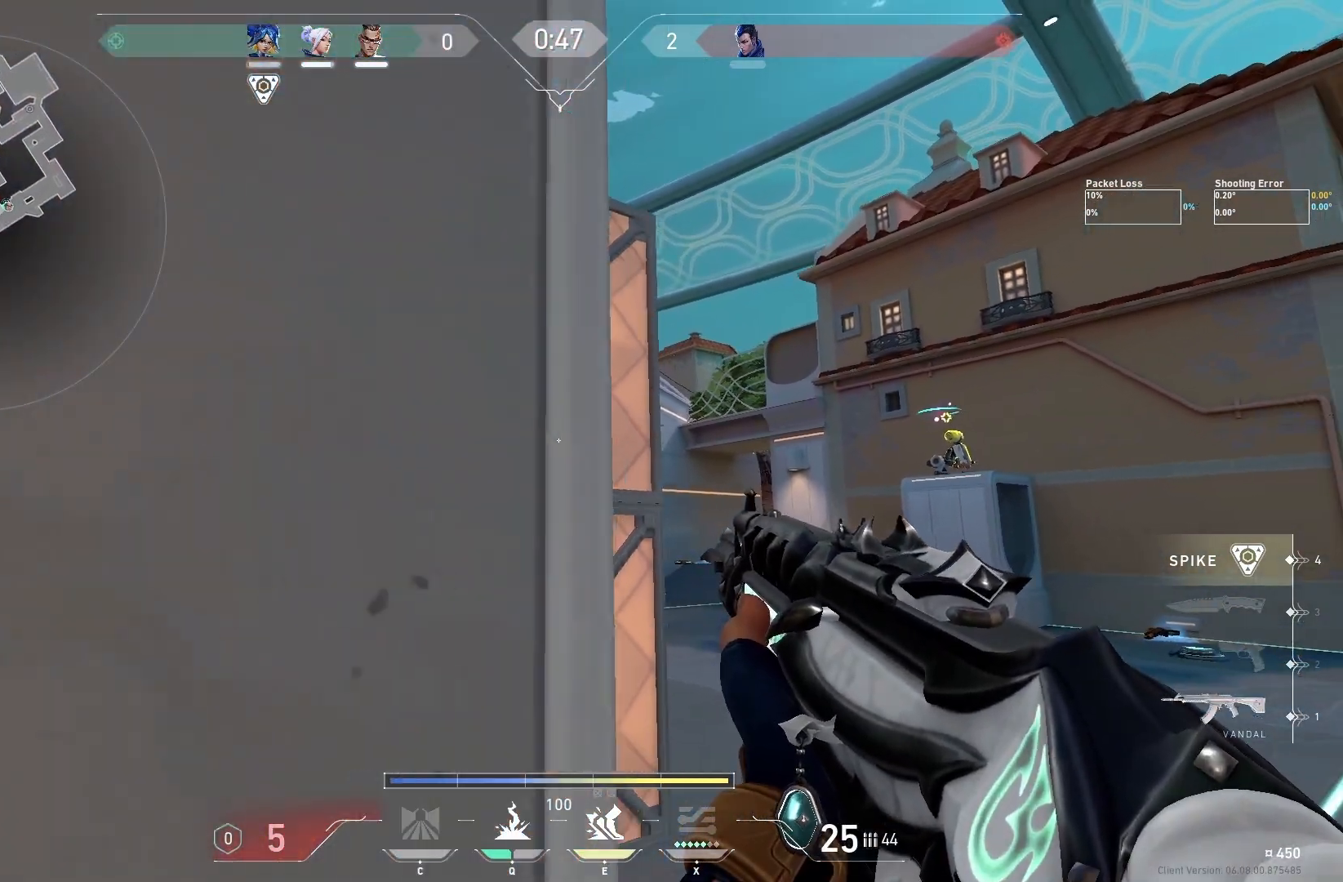
{"keys": [], "events": [[67, "s", "down"], [250, "a", "up"], [283, "s", "up"], [400, "shift", "up"]]}
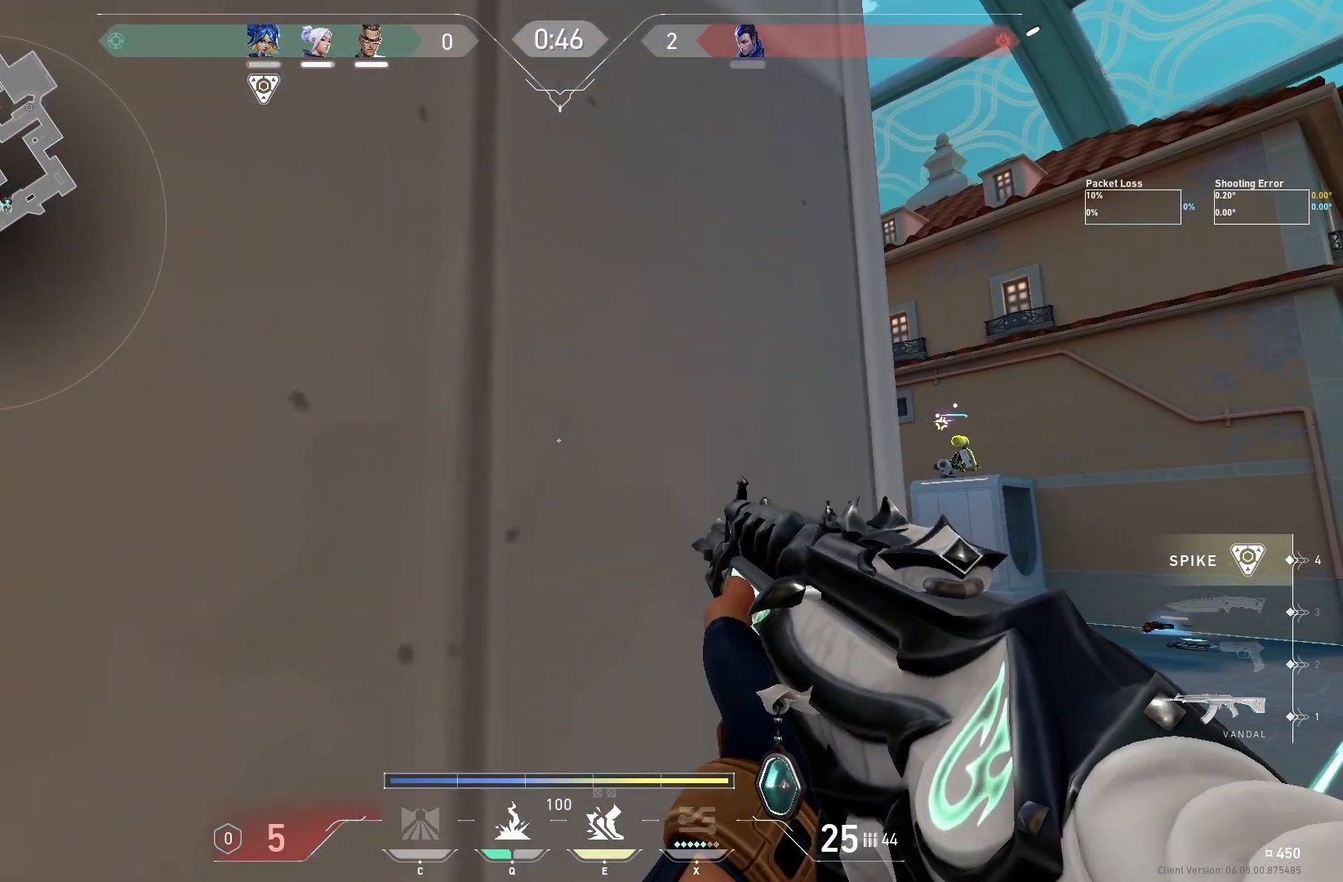
{"keys": [], "events": [[133, "ctrl", "down"], [233, "ctrl", "up"], [333, "ctrl", "down"], [433, "ctrl", "up"]]}
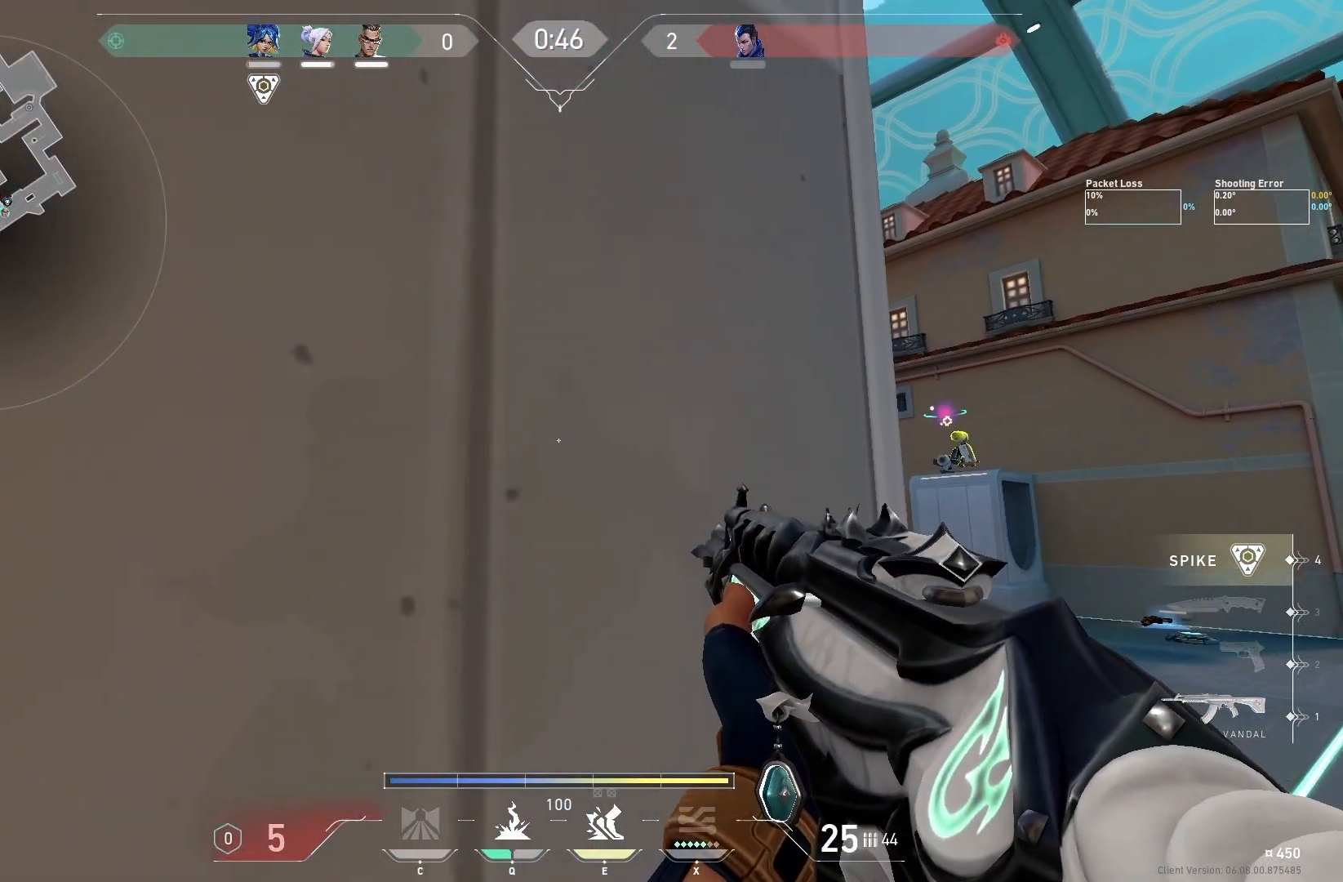
{"keys": [], "events": [[17, "ctrl", "down"], [433, "ctrl", "up"]]}
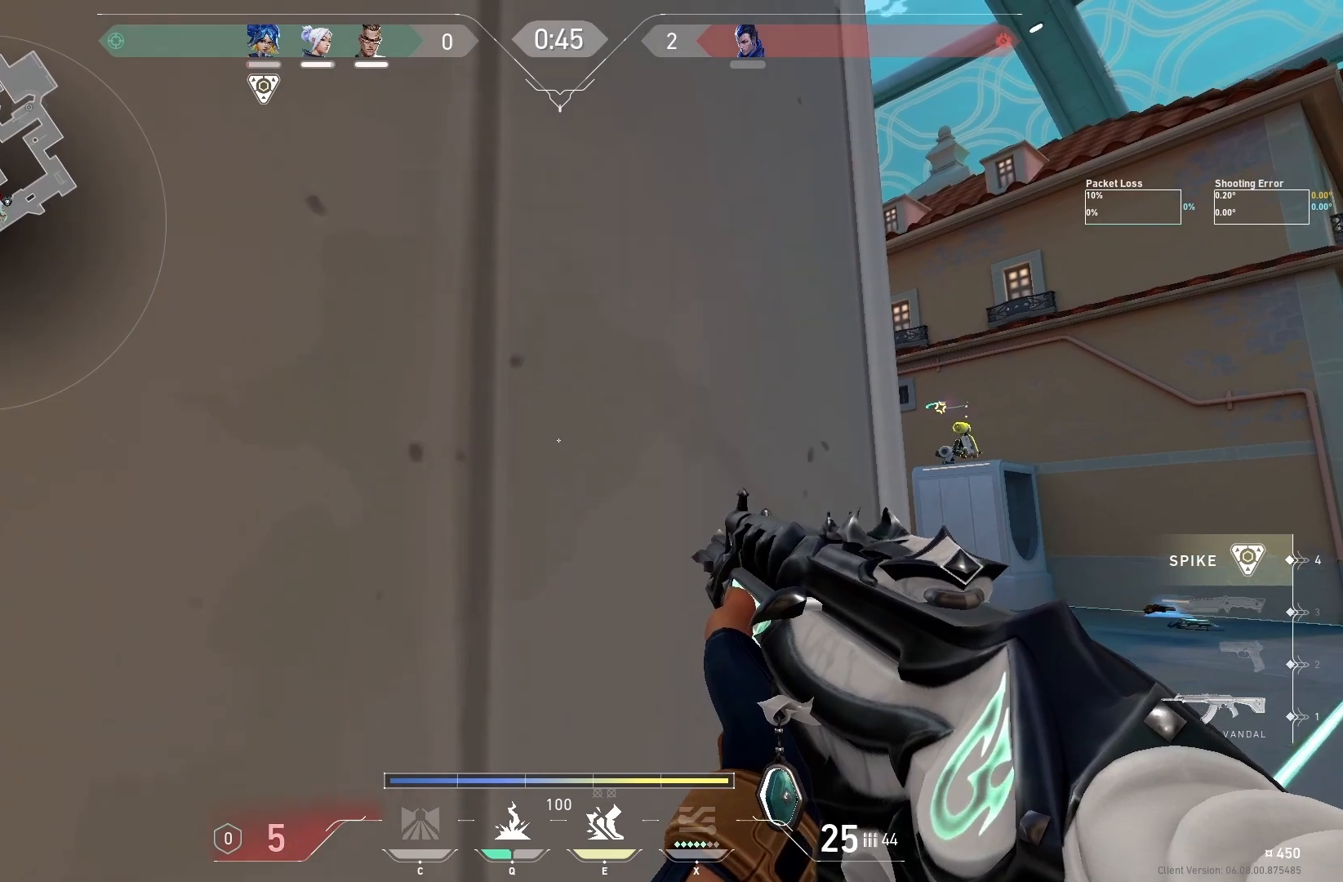
{"keys": [], "events": [[317, "ctrl", "down"], [450, "ctrl", "up"]]}
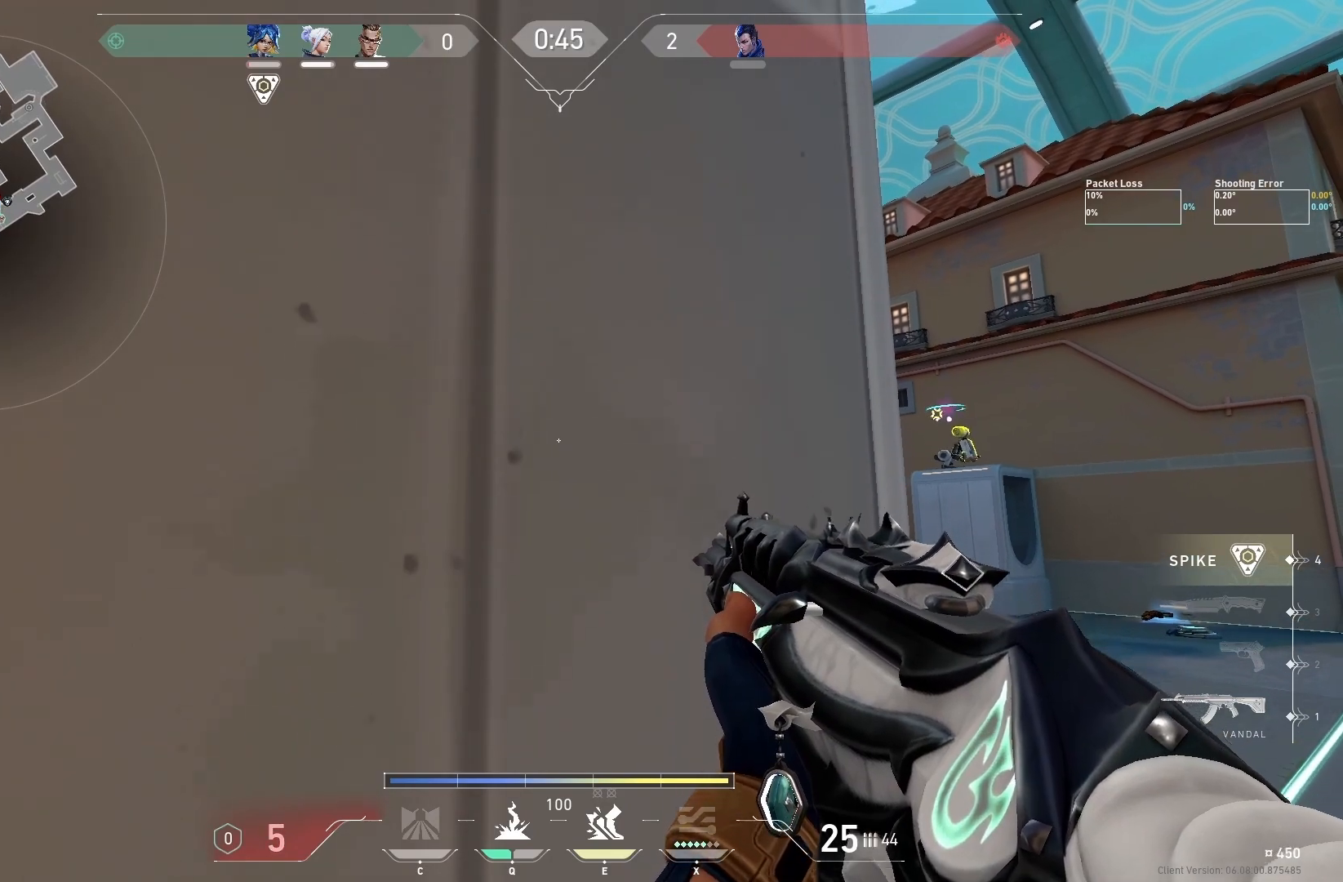
{"keys": [], "events": [[83, "ctrl", "down"], [217, "ctrl", "up"], [317, "d", "down"], [433, "d", "up"]]}
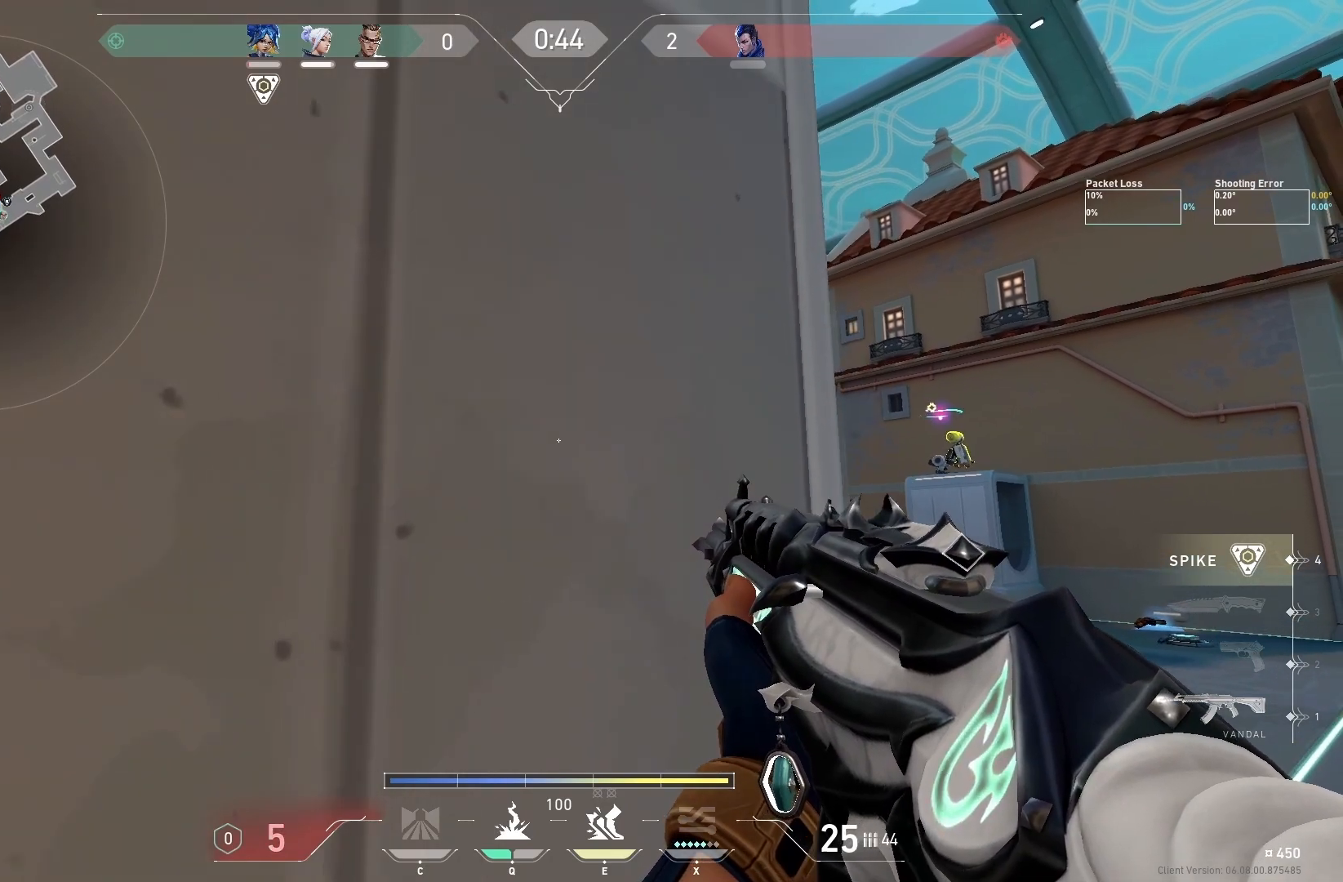
{"keys": [], "events": [[83, "ctrl", "down"], [283, "ctrl", "up"]]}
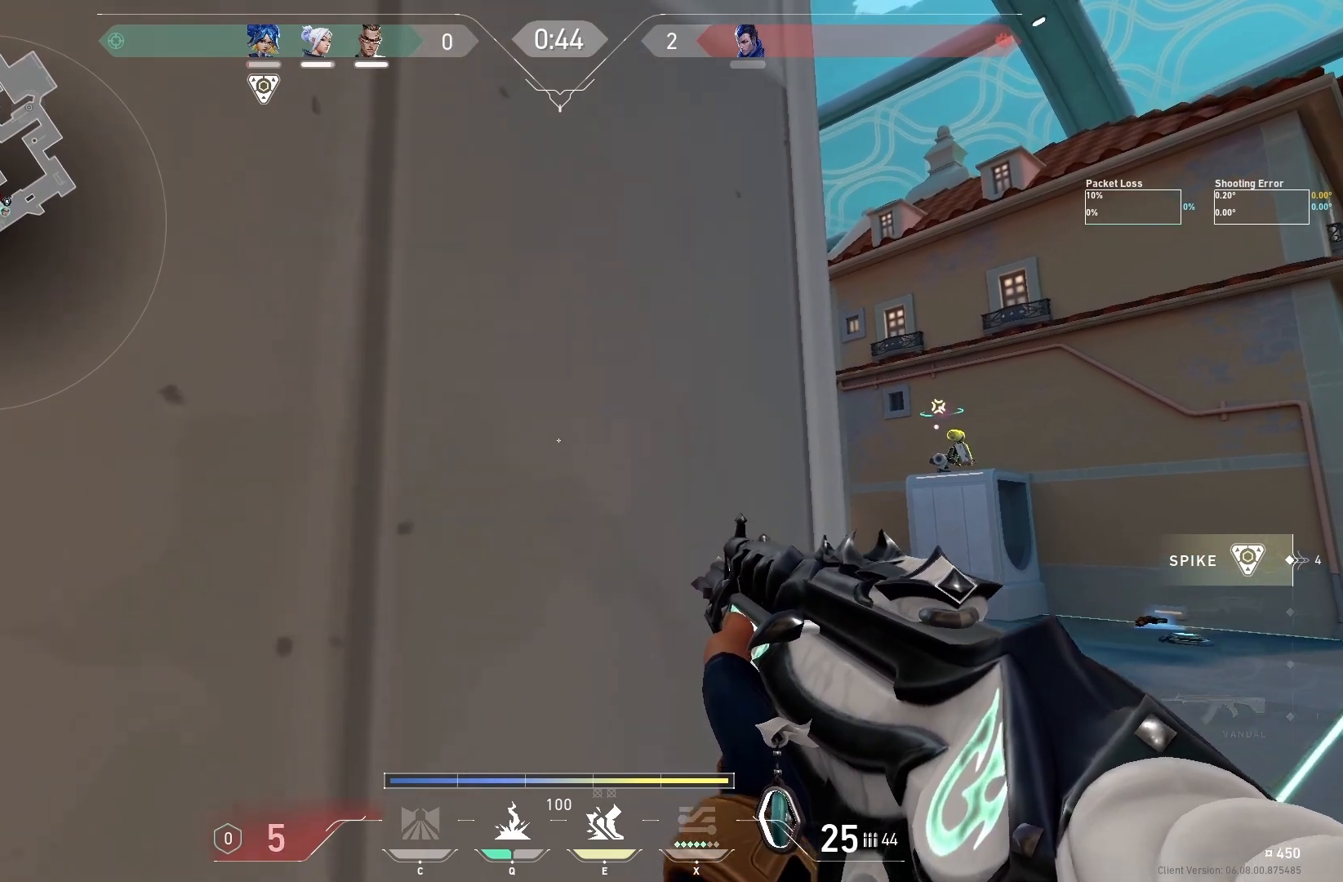
{"keys": ["d"], "events": [[83, "d", "down"], [200, "d", "up"], [267, "d", "down"]]}
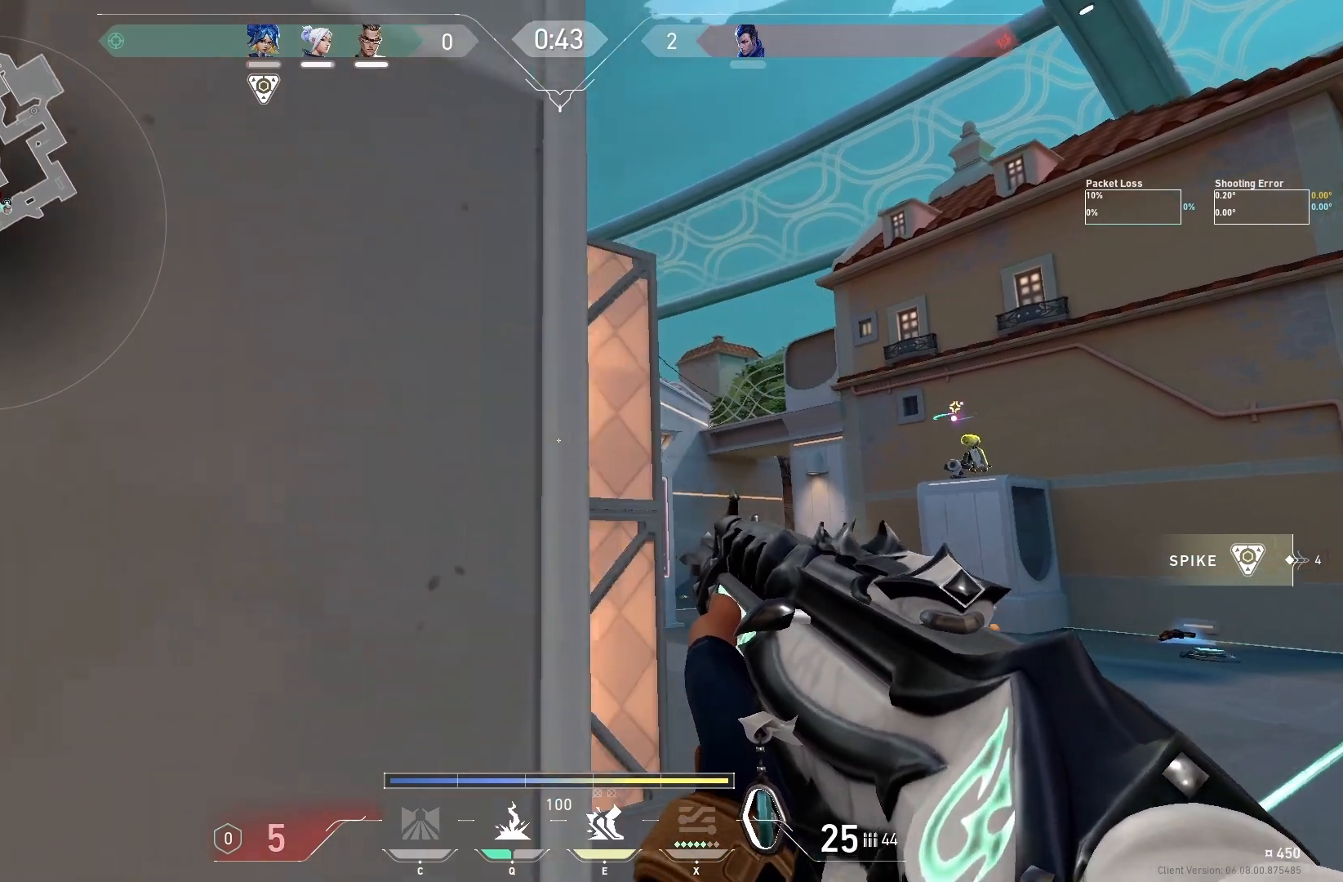
{"keys": ["a"], "events": [[83, "d", "up"], [183, "d", "down"], [383, "d", "up"], [467, "a", "down"]]}